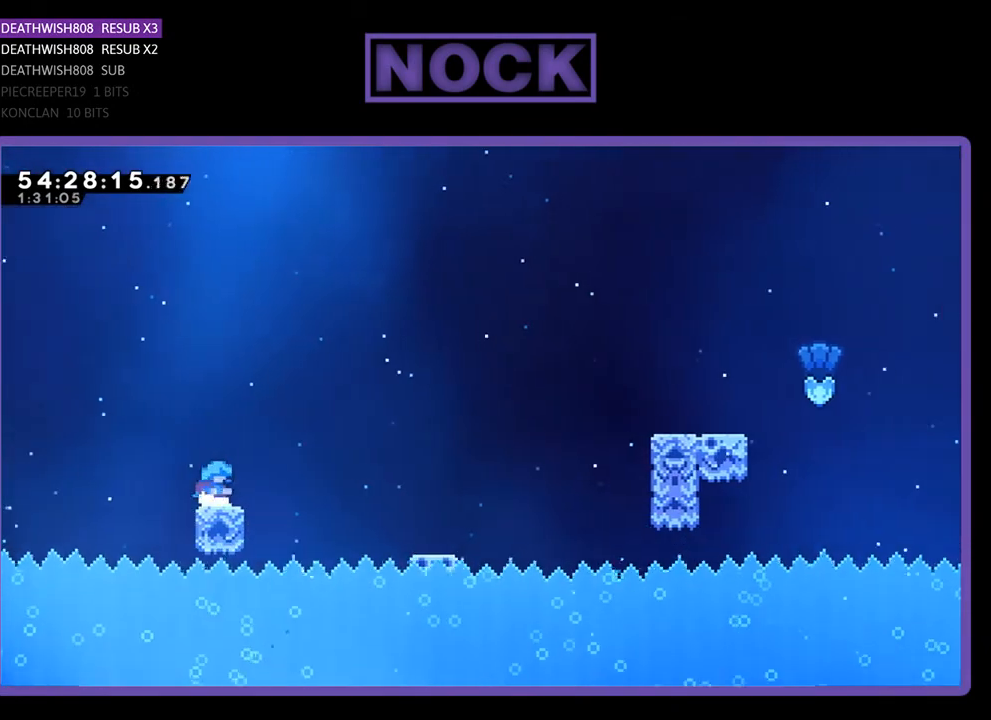
Gameplay with a controller (PlayStation layout); each line is a JSON object with the inputs held at the frame after it. "events" lists button and stick changes between this image and that frame as [ms after this image, input, new state], when the widget could be followed in between. Not read: left_stick.
{"buttons": ["CROSS", "R2", "DPAD_RIGHT"], "right_stick": "center", "events": [[167, "DPAD_RIGHT", "down"], [200, "CROSS", "down"]]}
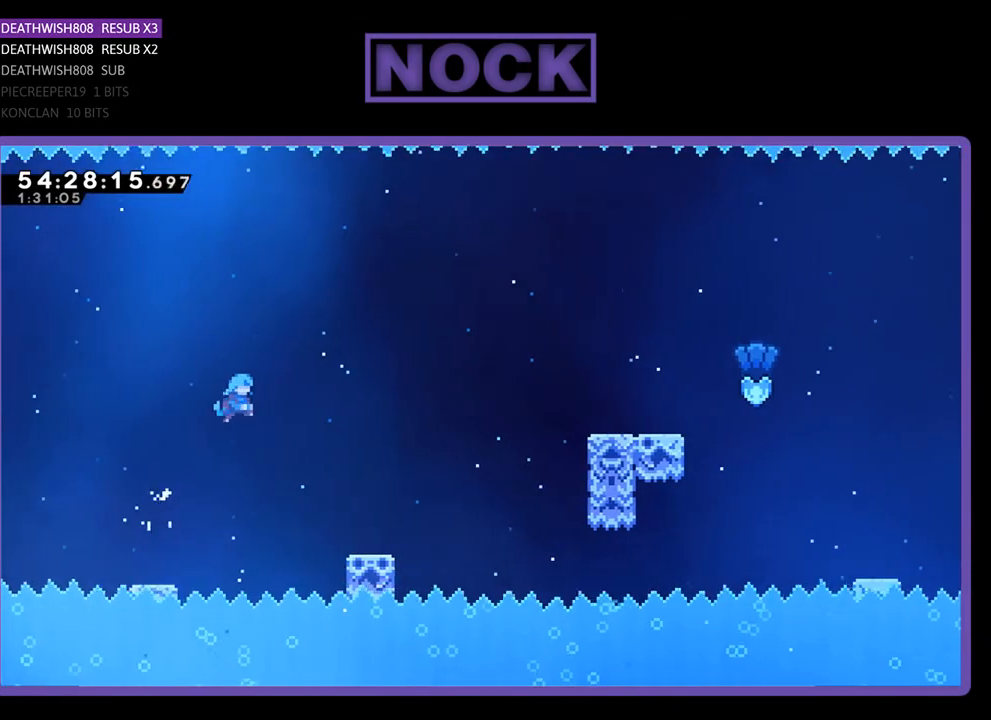
{"buttons": ["R2"], "right_stick": "center", "events": [[133, "CROSS", "up"], [400, "DPAD_RIGHT", "up"]]}
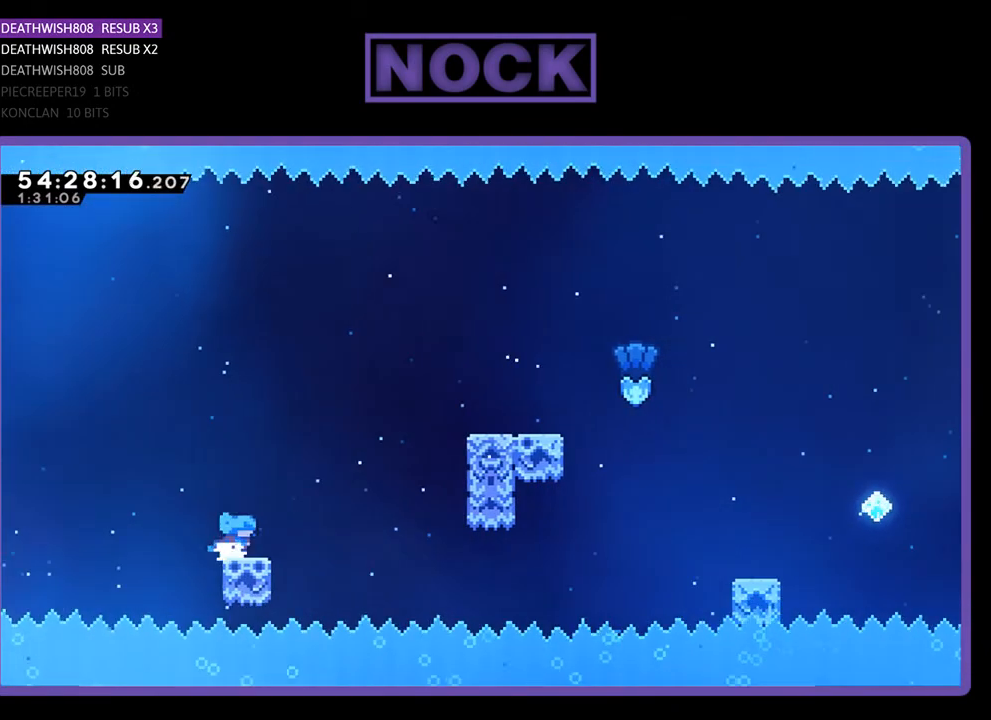
{"buttons": ["CROSS", "R2", "DPAD_UP", "DPAD_RIGHT"], "right_stick": "center", "events": [[100, "DPAD_RIGHT", "down"], [133, "DPAD_UP", "down"], [367, "CROSS", "down"]]}
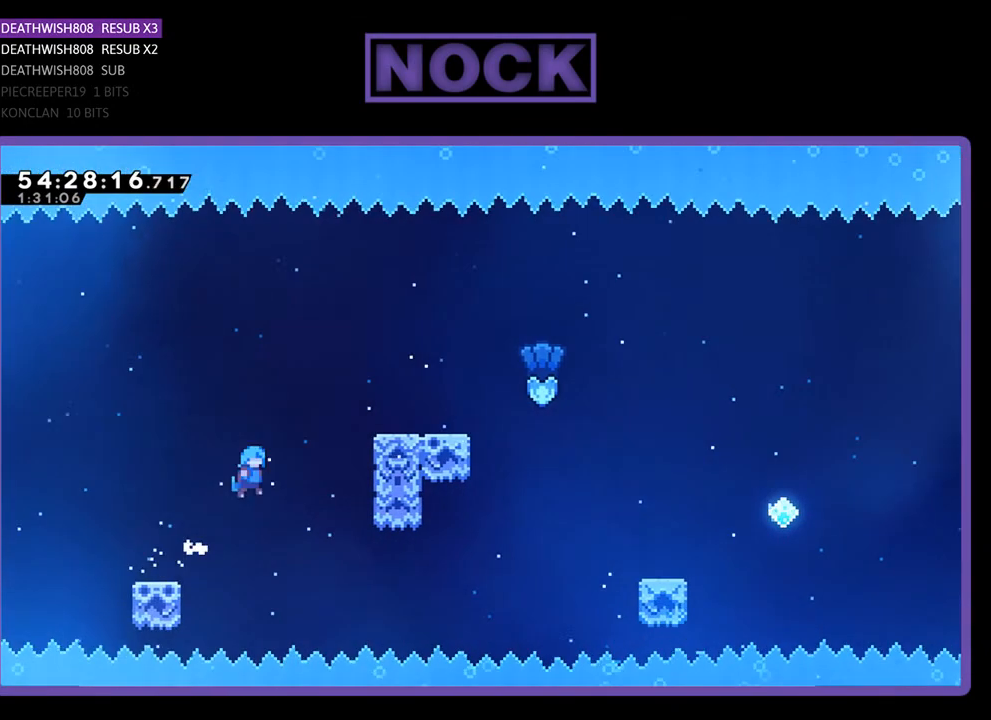
{"buttons": ["R2", "DPAD_UP", "DPAD_RIGHT"], "right_stick": "center", "events": [[467, "CROSS", "up"]]}
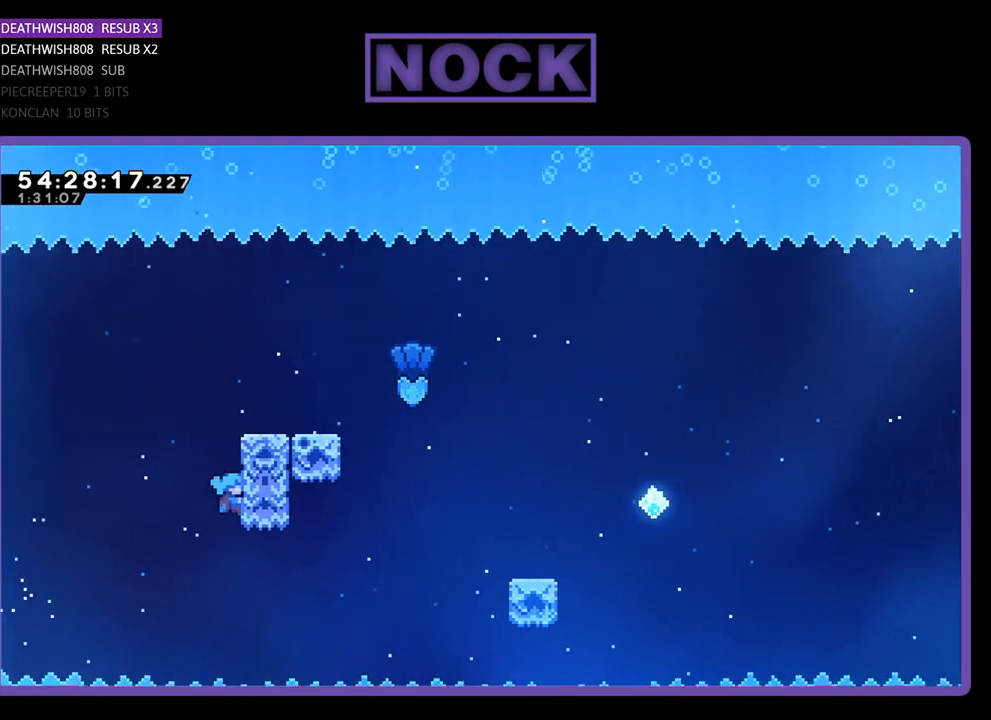
{"buttons": ["R2", "DPAD_RIGHT"], "right_stick": "center", "events": [[33, "CROSS", "down"], [200, "CROSS", "up"], [267, "CROSS", "down"], [400, "DPAD_UP", "up"], [467, "CROSS", "up"]]}
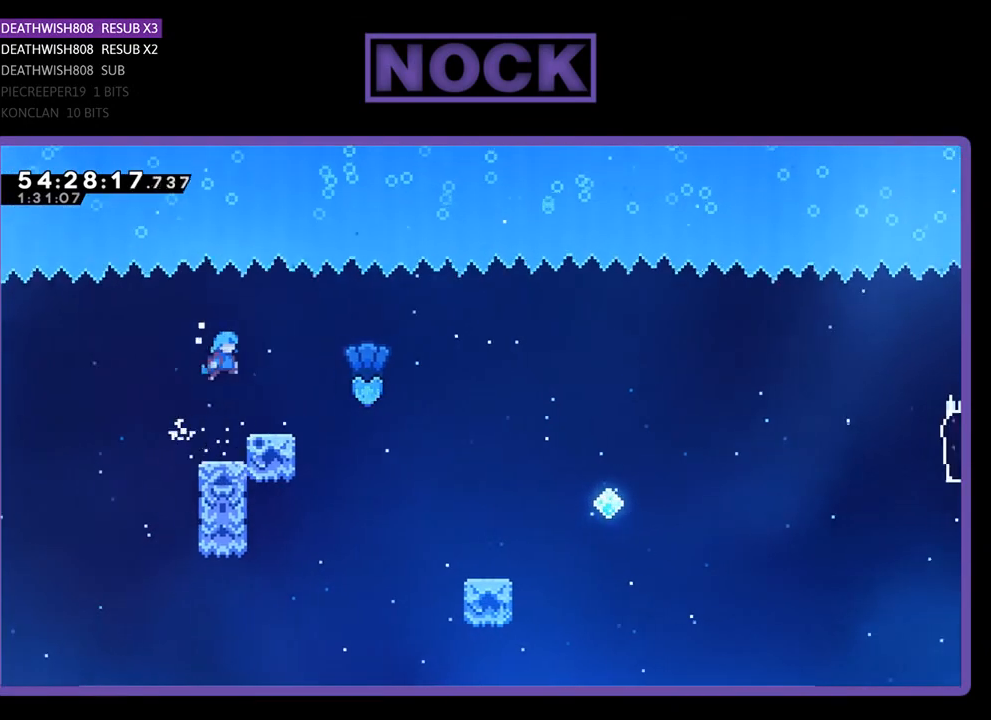
{"buttons": ["CROSS", "R2", "DPAD_RIGHT"], "right_stick": "center", "events": [[233, "DPAD_RIGHT", "up"], [500, "CROSS", "down"], [500, "DPAD_RIGHT", "down"]]}
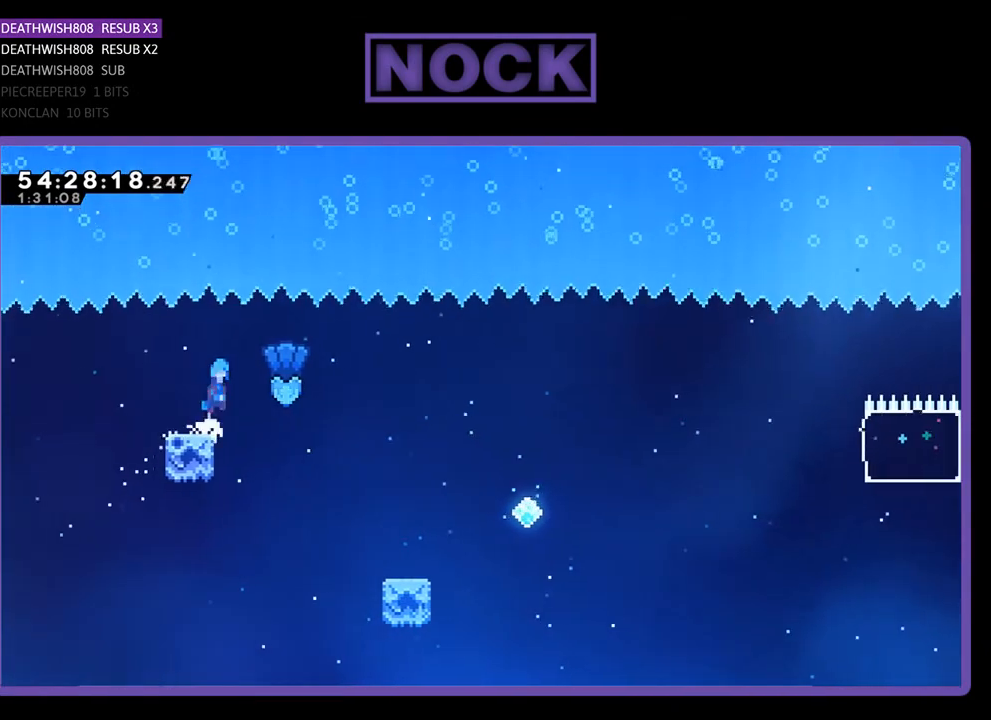
{"buttons": ["R2"], "right_stick": "center", "events": [[33, "DPAD_UP", "down"], [333, "DPAD_UP", "up"], [367, "CROSS", "up"], [467, "DPAD_RIGHT", "up"]]}
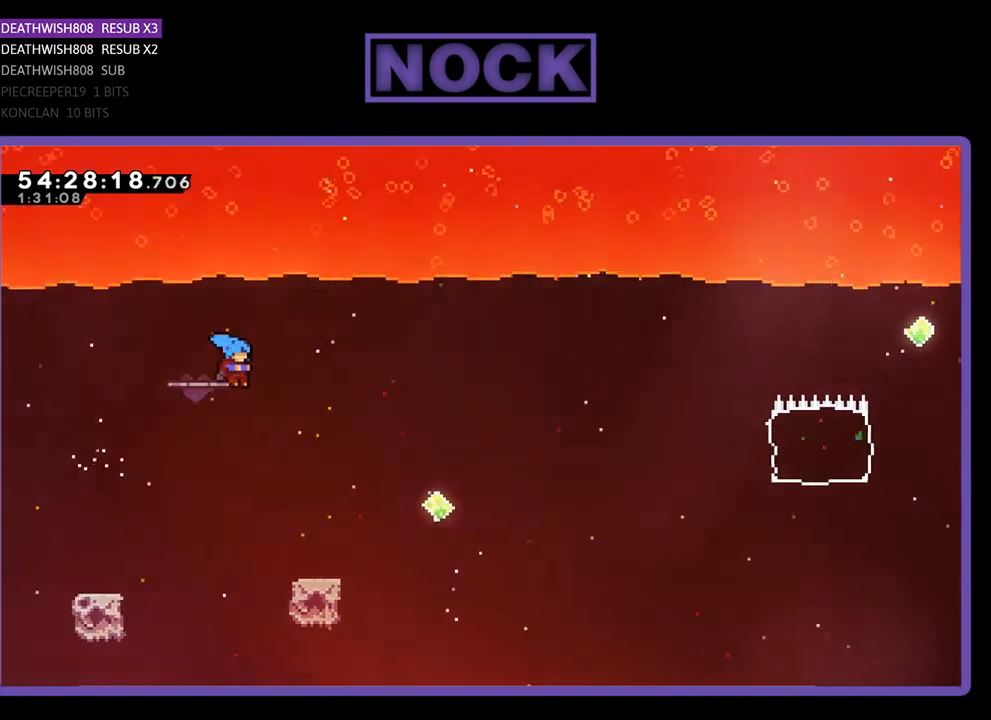
{"buttons": ["R2", "DPAD_UP", "DPAD_RIGHT"], "right_stick": "center", "events": [[33, "DPAD_RIGHT", "down"], [233, "DPAD_RIGHT", "up"], [333, "DPAD_RIGHT", "down"], [367, "DPAD_UP", "down"]]}
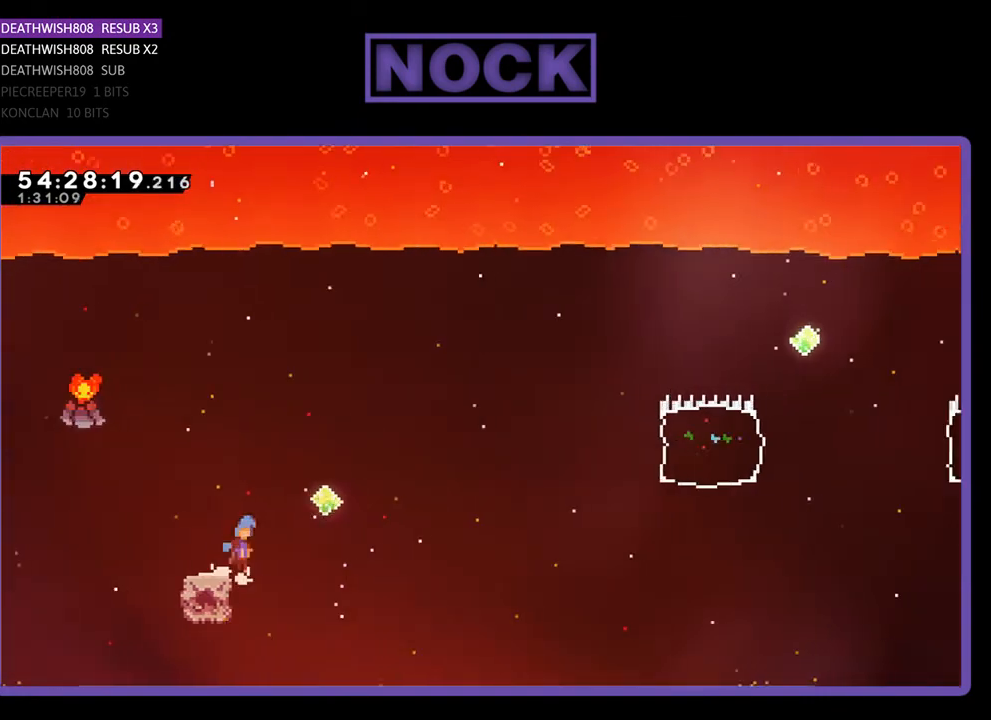
{"buttons": ["R2", "DPAD_UP", "DPAD_RIGHT"], "right_stick": "center", "events": [[33, "CROSS", "down"], [300, "CROSS", "up"]]}
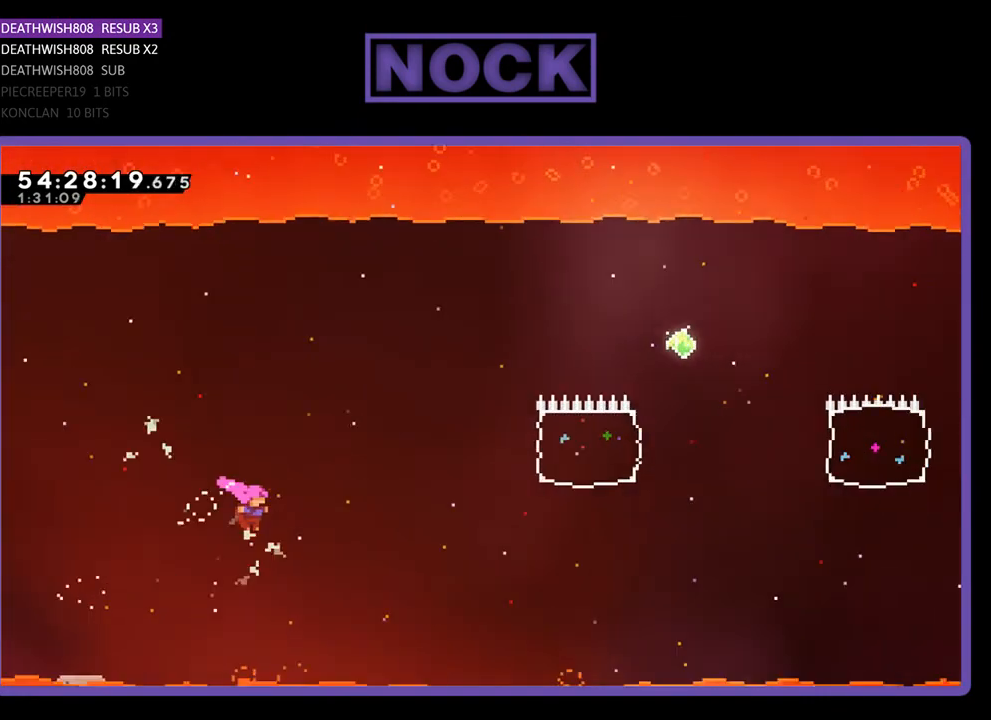
{"buttons": ["R2", "DPAD_UP", "DPAD_RIGHT"], "right_stick": "center", "events": [[200, "CIRCLE", "down"], [433, "CIRCLE", "up"]]}
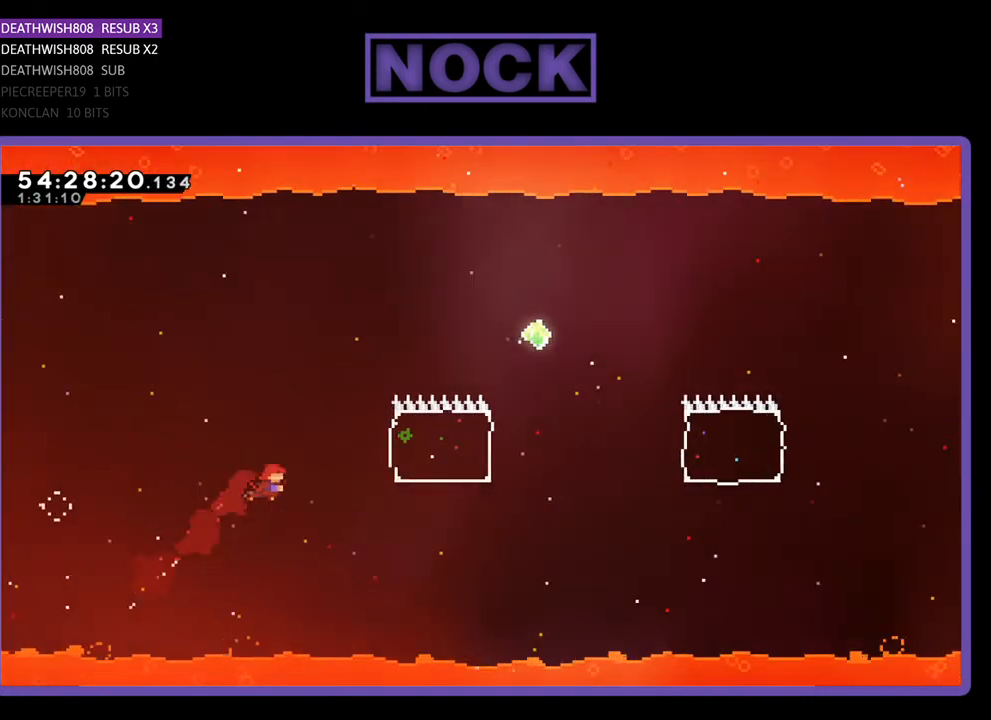
{"buttons": ["CIRCLE", "R2", "DPAD_UP", "DPAD_RIGHT"], "right_stick": "center", "events": [[267, "CIRCLE", "down"]]}
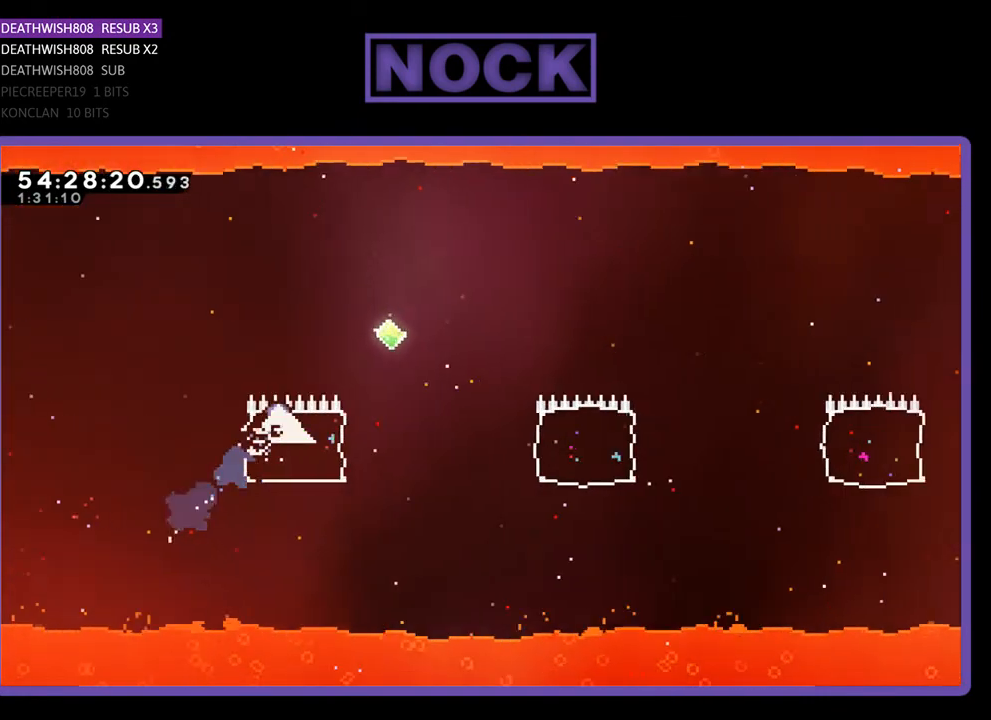
{"buttons": ["R2"], "right_stick": "center", "events": [[200, "DPAD_UP", "up"], [400, "DPAD_RIGHT", "up"], [467, "CIRCLE", "up"]]}
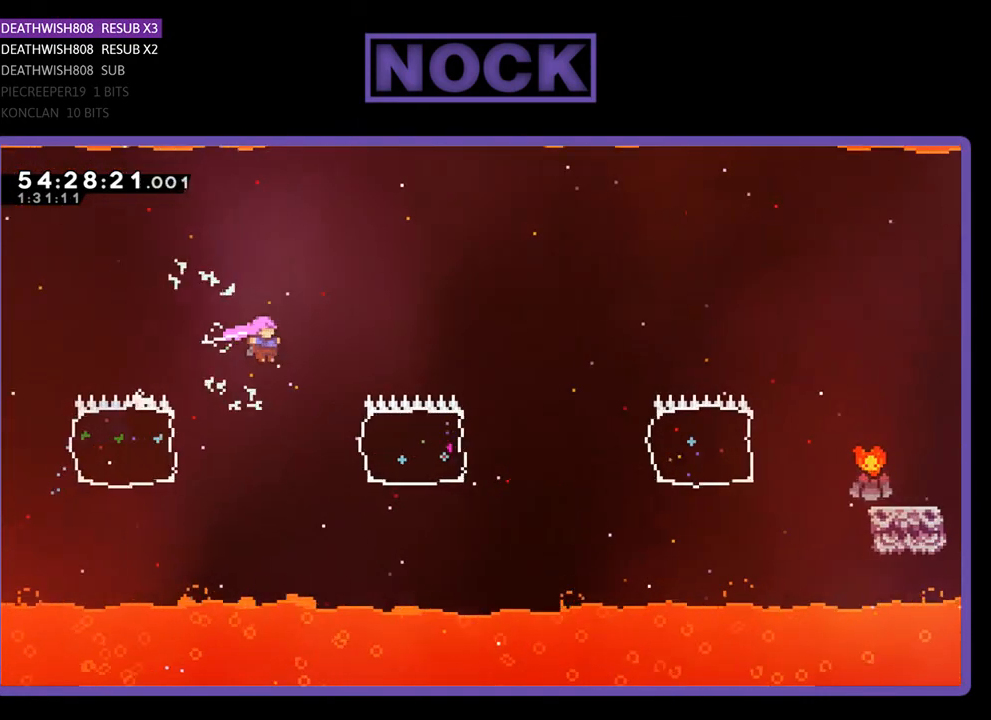
{"buttons": ["CIRCLE", "R2", "DPAD_RIGHT"], "right_stick": "center", "events": [[67, "DPAD_RIGHT", "down"], [333, "CIRCLE", "down"]]}
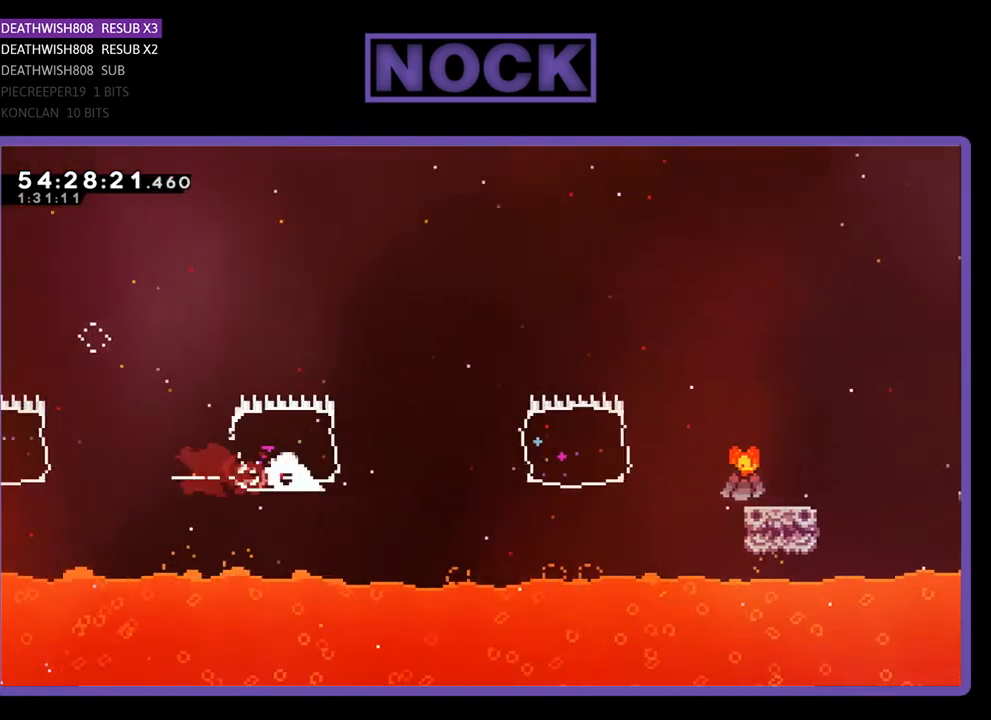
{"buttons": ["CIRCLE", "R2", "DPAD_UP", "DPAD_RIGHT"], "right_stick": "center", "events": [[233, "CIRCLE", "up"], [333, "CIRCLE", "down"], [433, "DPAD_UP", "down"]]}
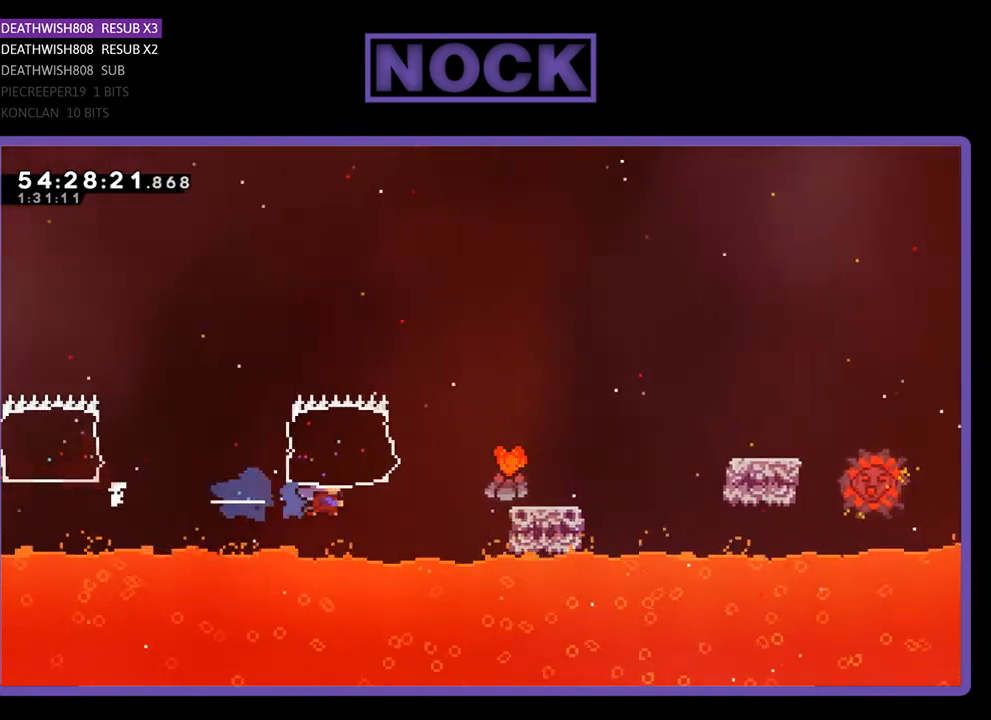
{"buttons": ["CROSS", "R2", "DPAD_UP"], "right_stick": "center", "events": [[333, "CIRCLE", "up"], [400, "CROSS", "down"], [500, "DPAD_RIGHT", "up"]]}
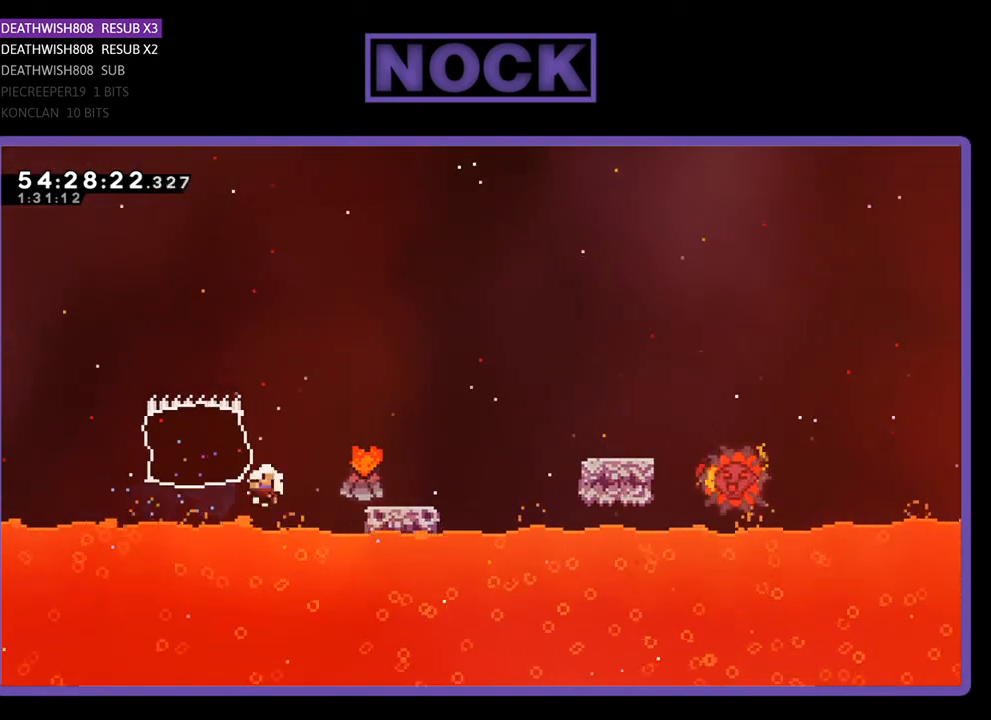
{"buttons": [], "right_stick": "center", "events": [[33, "DPAD_UP", "up"], [67, "R2", "up"], [133, "CROSS", "up"]]}
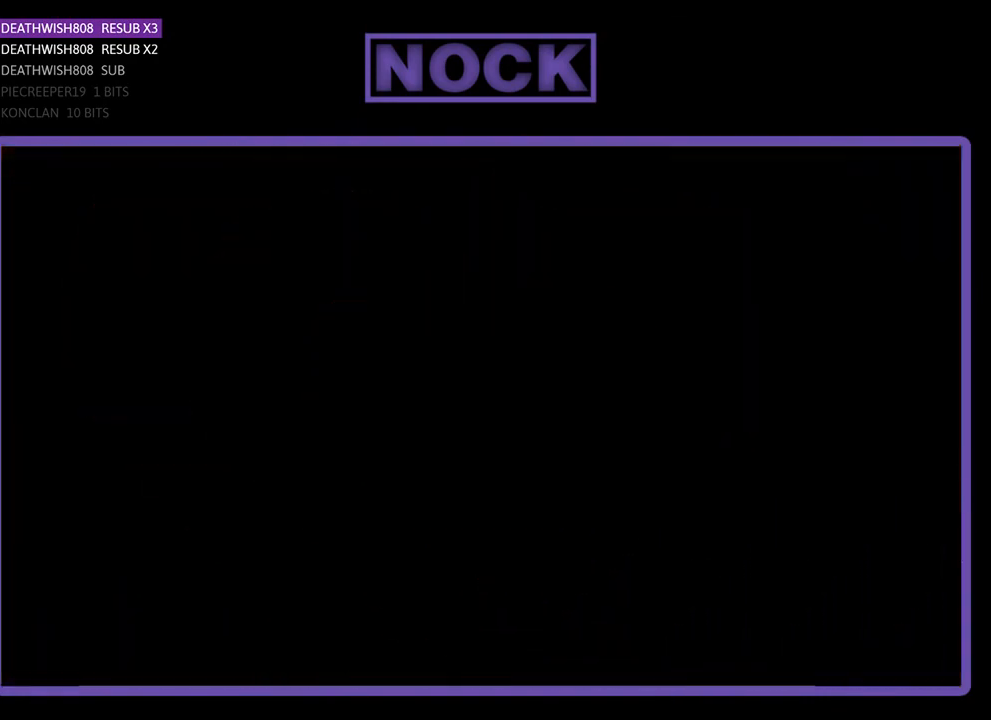
{"buttons": [], "right_stick": "center", "events": []}
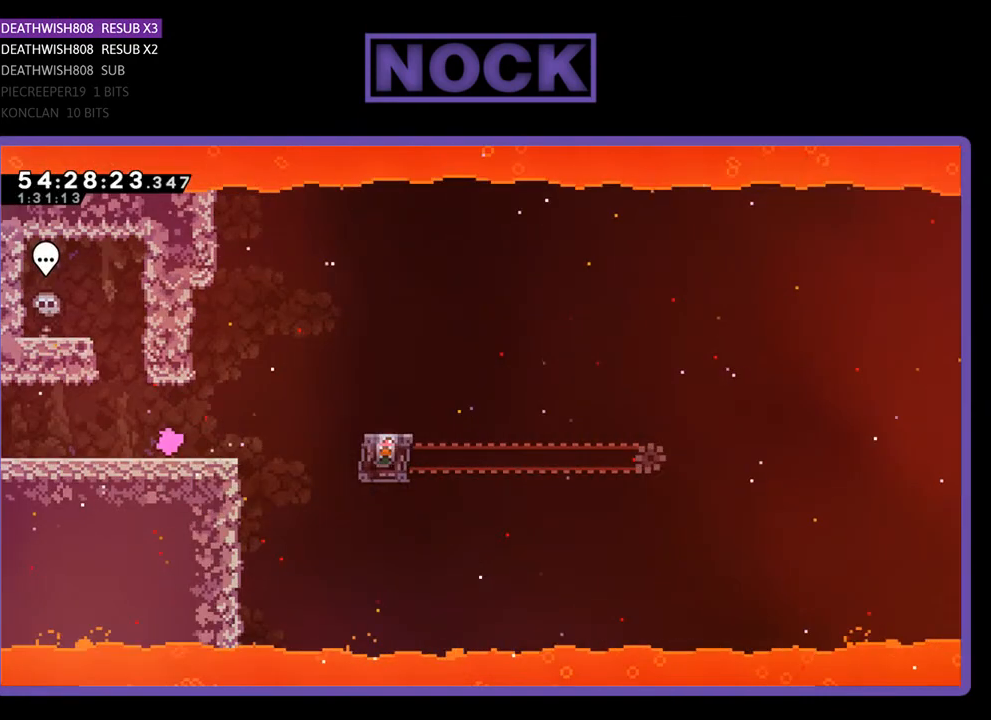
{"buttons": ["CROSS", "R2", "DPAD_RIGHT"], "right_stick": "center", "events": [[33, "DPAD_RIGHT", "down"], [33, "R2", "down"], [400, "CROSS", "down"]]}
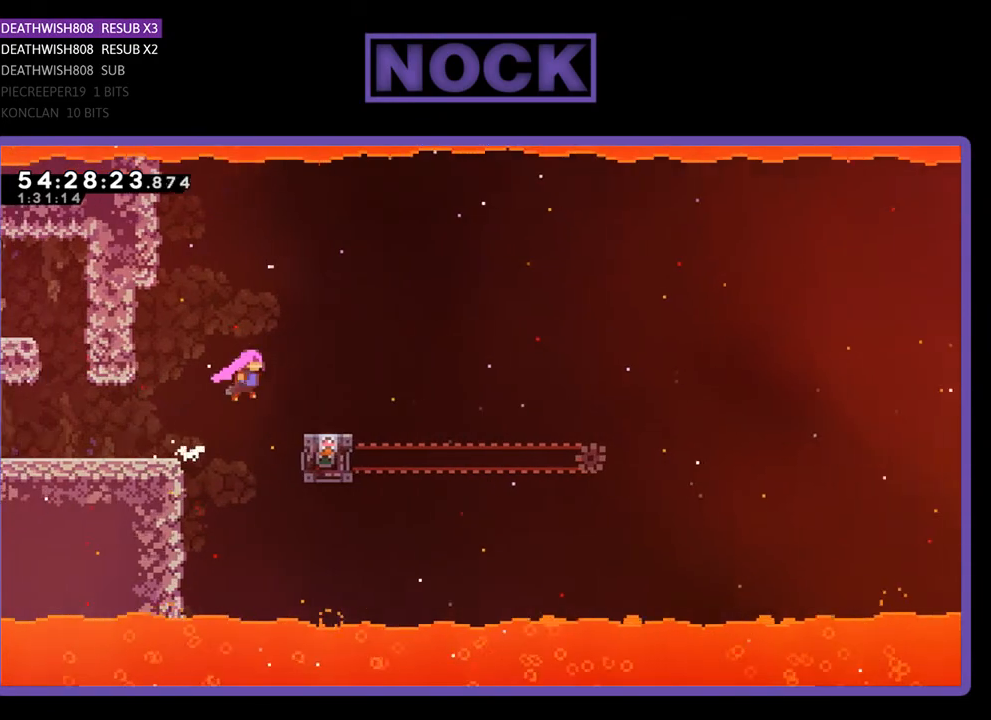
{"buttons": ["R2"], "right_stick": "center", "events": [[200, "CROSS", "up"], [267, "DPAD_RIGHT", "up"]]}
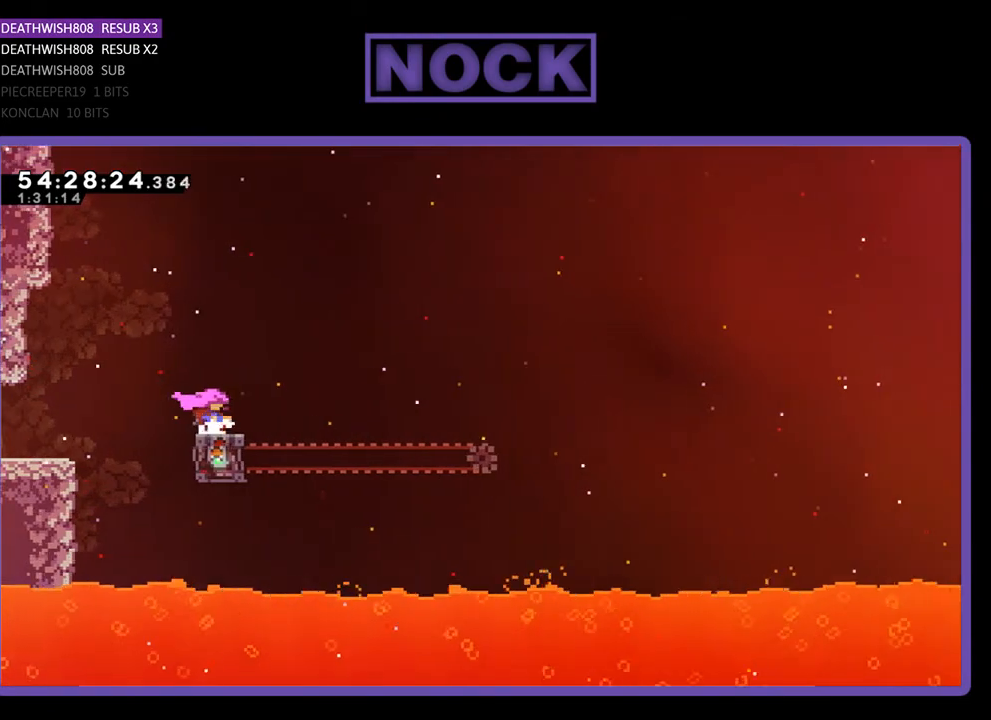
{"buttons": ["R2", "DPAD_RIGHT"], "right_stick": "center", "events": [[400, "DPAD_RIGHT", "down"]]}
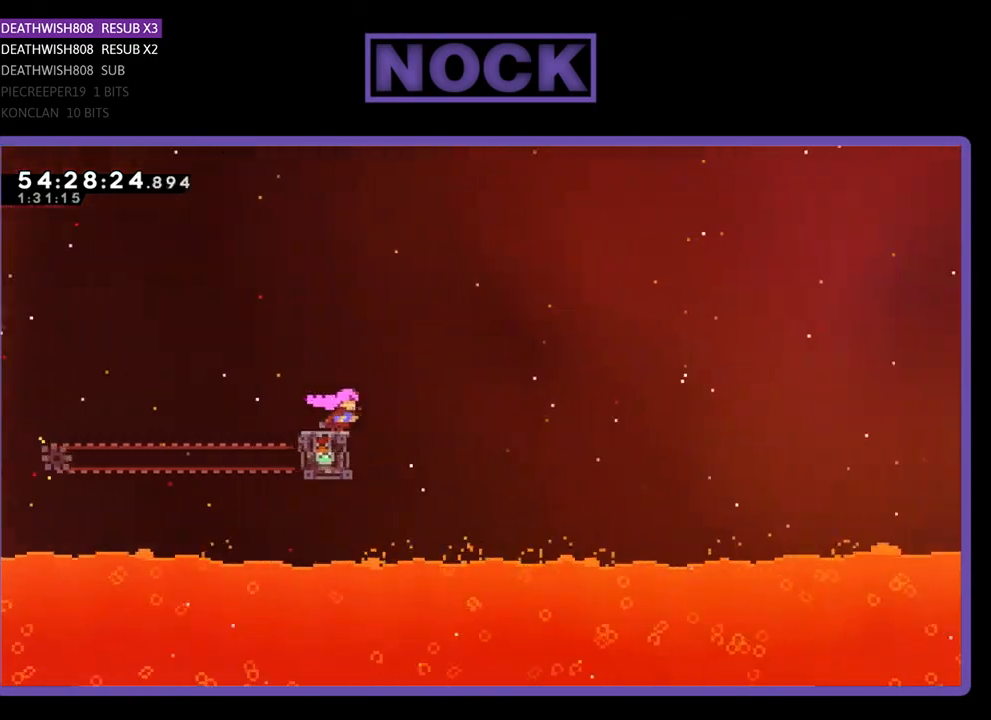
{"buttons": ["CROSS", "R2", "DPAD_RIGHT"], "right_stick": "center", "events": [[67, "CROSS", "down"]]}
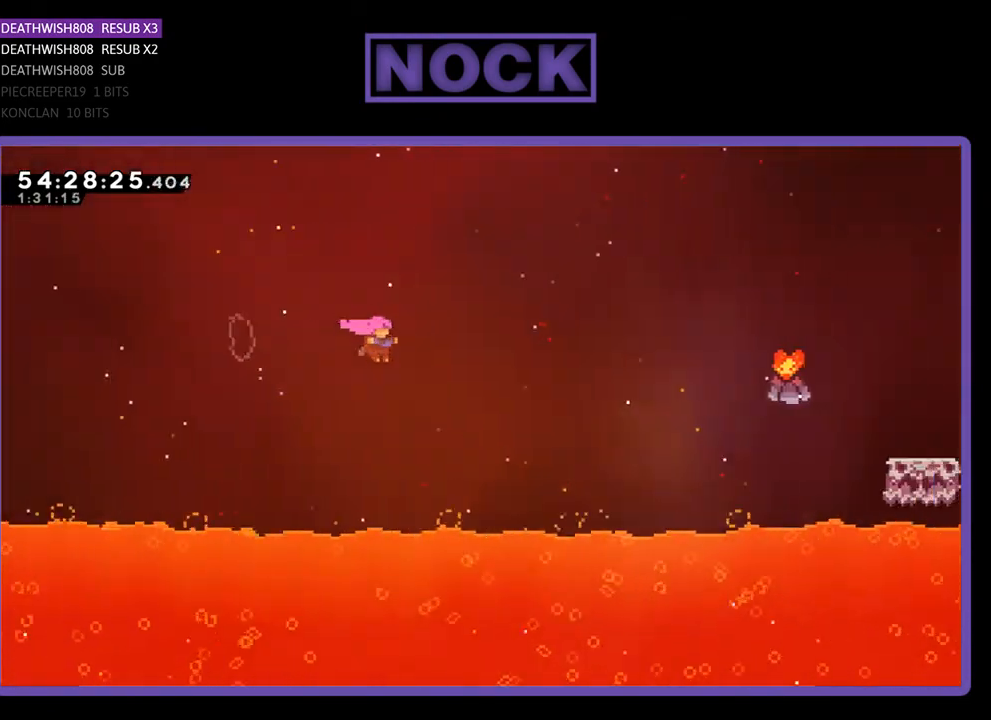
{"buttons": ["R2", "DPAD_UP", "DPAD_RIGHT"], "right_stick": "center", "events": [[33, "DPAD_UP", "down"], [167, "CROSS", "up"], [300, "CIRCLE", "down"], [500, "CIRCLE", "up"]]}
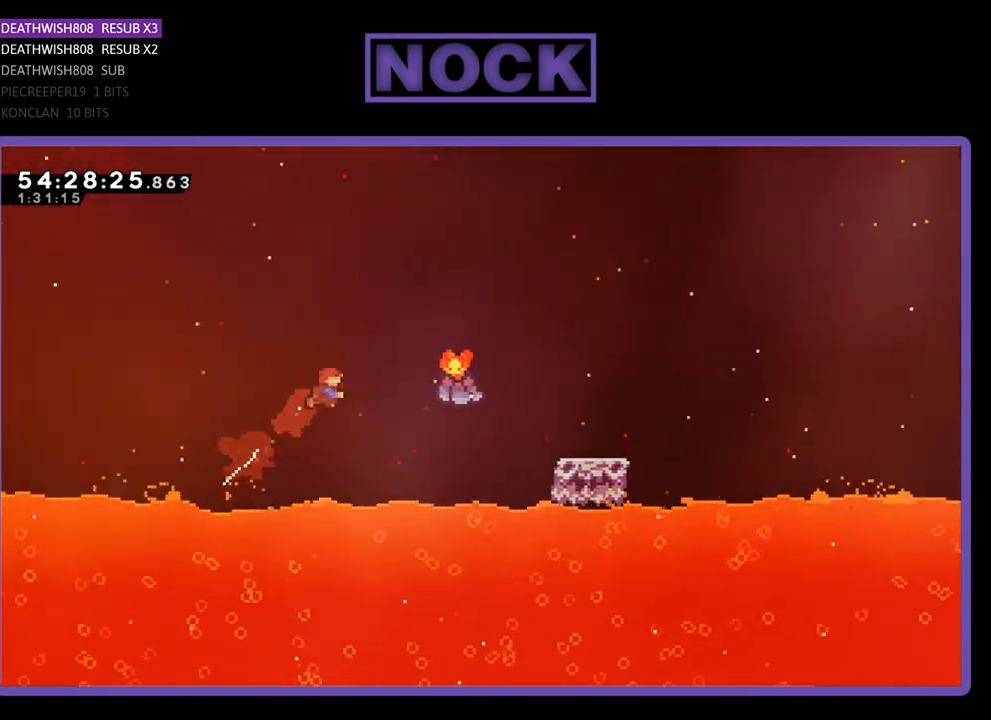
{"buttons": ["CIRCLE", "R2", "DPAD_RIGHT"], "right_stick": "center", "events": [[133, "DPAD_UP", "up"], [367, "CIRCLE", "down"]]}
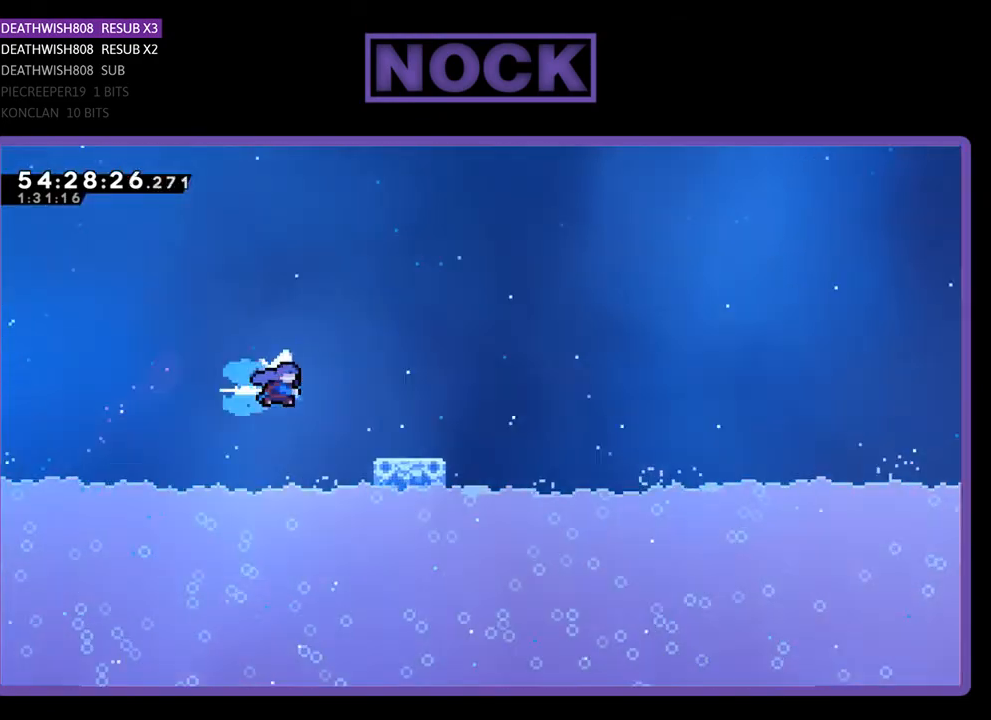
{"buttons": ["CROSS", "R2", "DPAD_RIGHT"], "right_stick": "center", "events": [[33, "CIRCLE", "up"], [233, "DPAD_RIGHT", "up"], [433, "CROSS", "down"], [433, "DPAD_RIGHT", "down"]]}
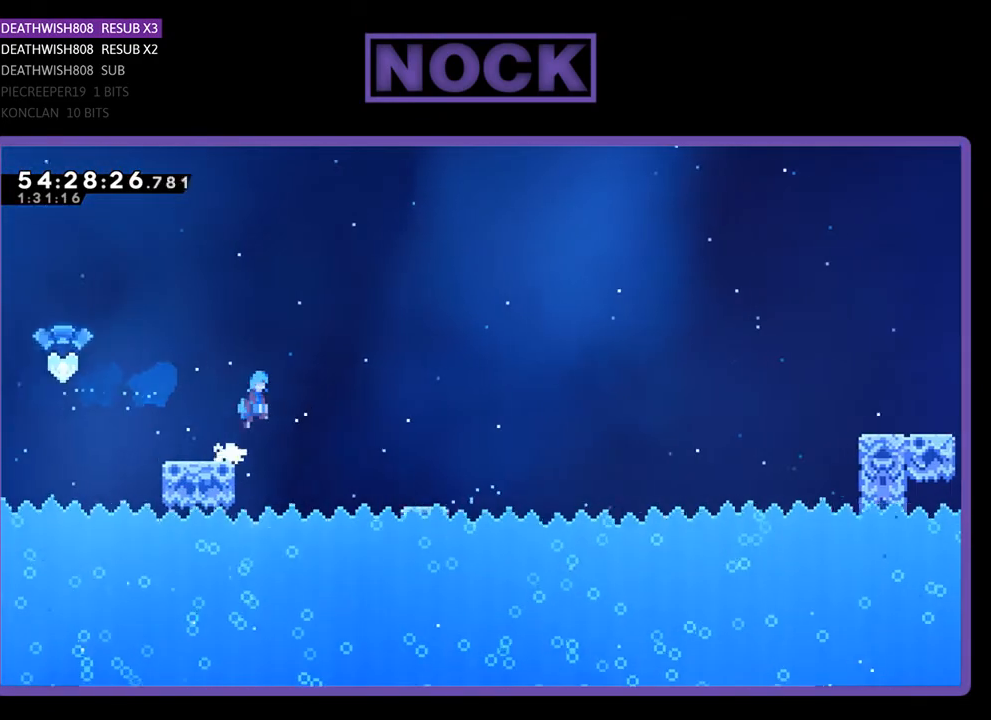
{"buttons": ["R2", "DPAD_RIGHT"], "right_stick": "center", "events": [[400, "CROSS", "up"]]}
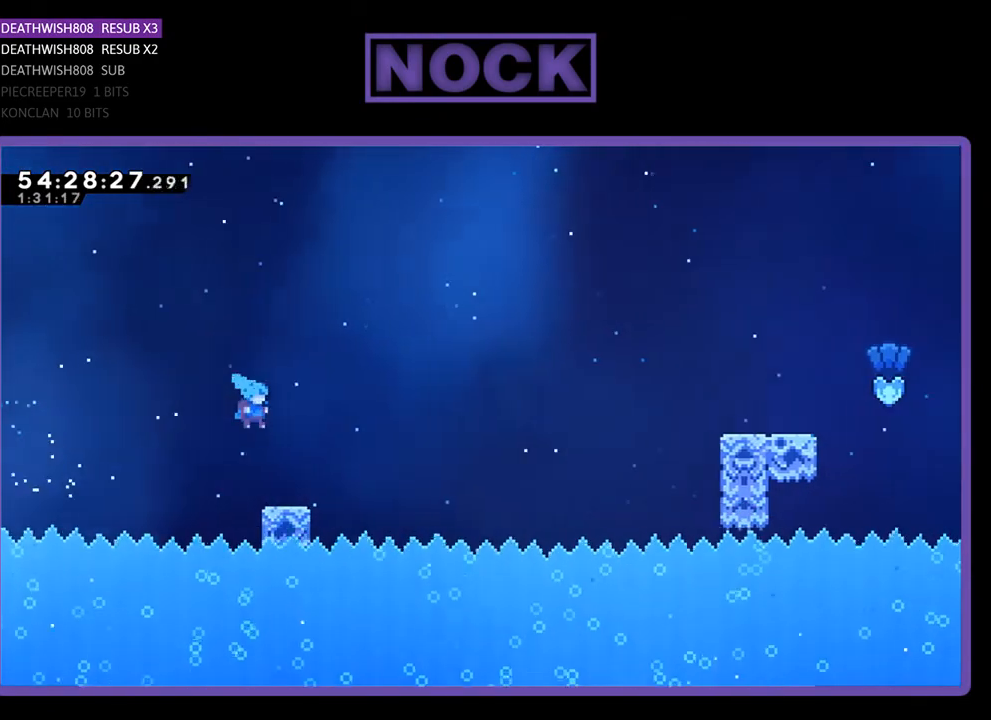
{"buttons": ["R2", "DPAD_RIGHT"], "right_stick": "center", "events": [[67, "DPAD_RIGHT", "up"], [433, "DPAD_RIGHT", "down"]]}
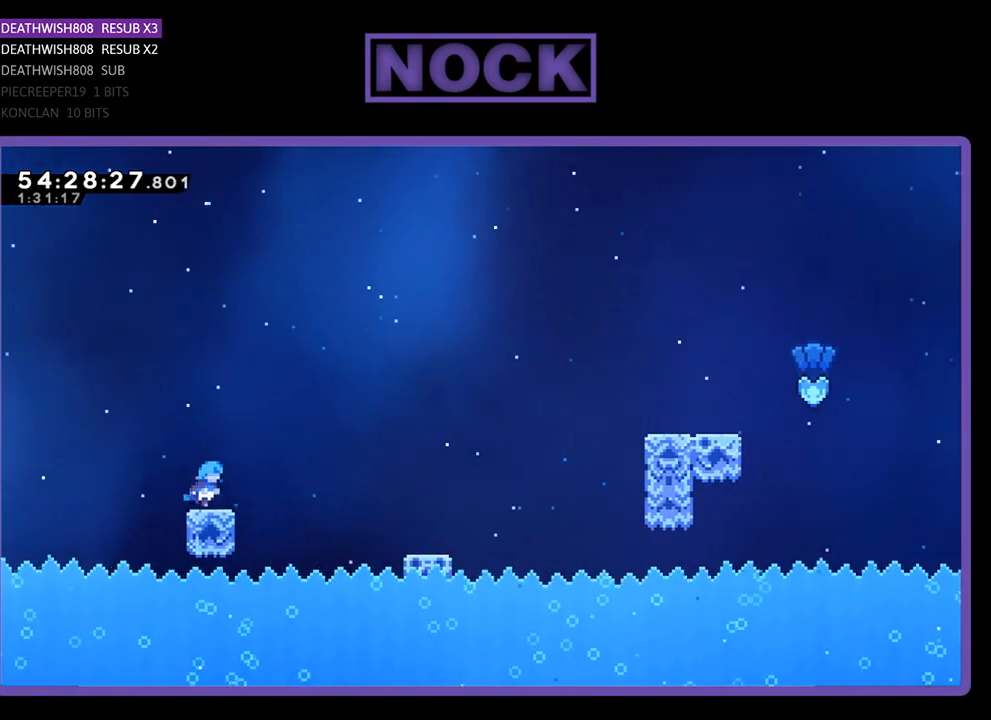
{"buttons": ["R2", "DPAD_RIGHT"], "right_stick": "center", "events": [[33, "CROSS", "down"], [333, "CROSS", "up"]]}
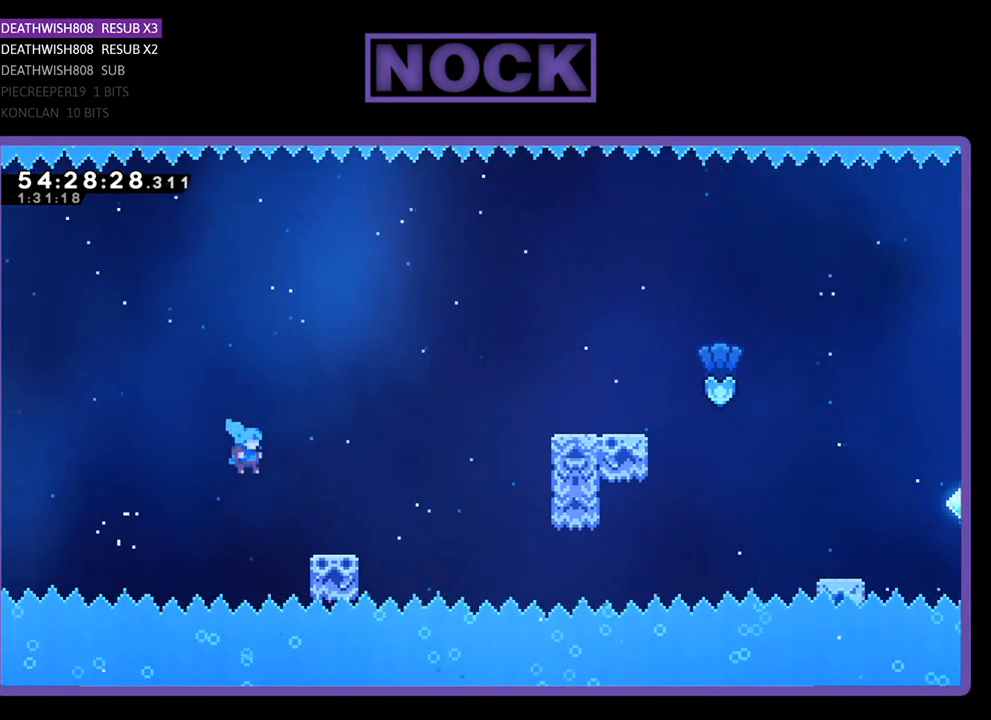
{"buttons": ["R2", "DPAD_UP", "DPAD_RIGHT"], "right_stick": "center", "events": [[300, "DPAD_RIGHT", "up"], [467, "DPAD_RIGHT", "down"], [467, "DPAD_UP", "down"]]}
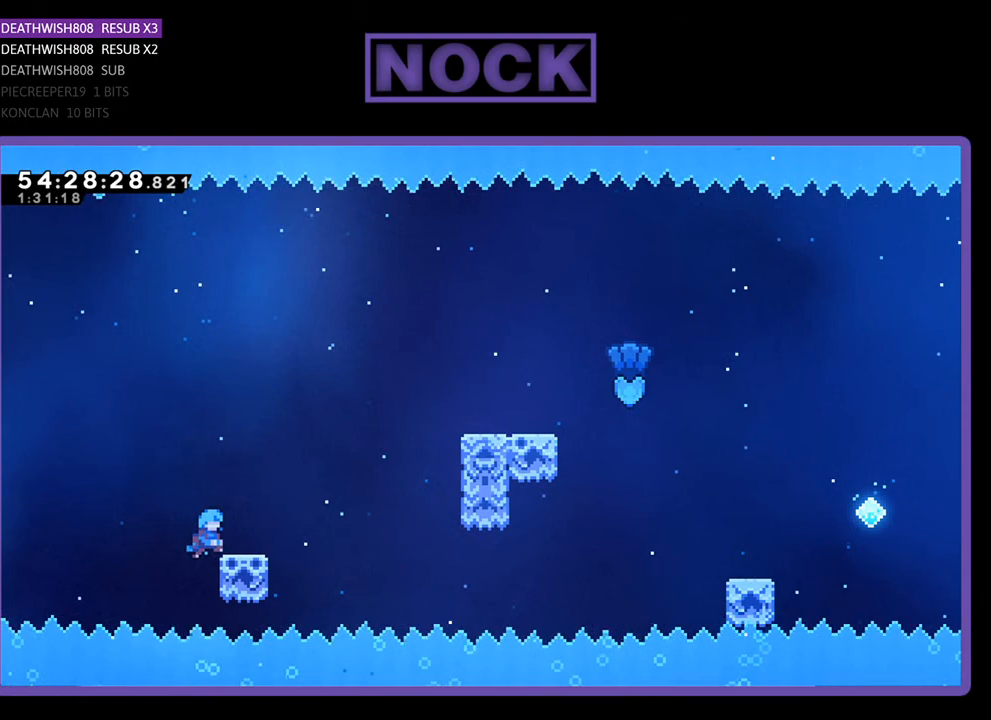
{"buttons": ["CROSS", "R2", "DPAD_UP", "DPAD_RIGHT"], "right_stick": "center", "events": [[100, "CROSS", "down"], [267, "CROSS", "up"], [300, "DPAD_UP", "up"], [333, "DPAD_RIGHT", "up"], [467, "CROSS", "down"], [467, "DPAD_RIGHT", "down"], [467, "DPAD_UP", "down"]]}
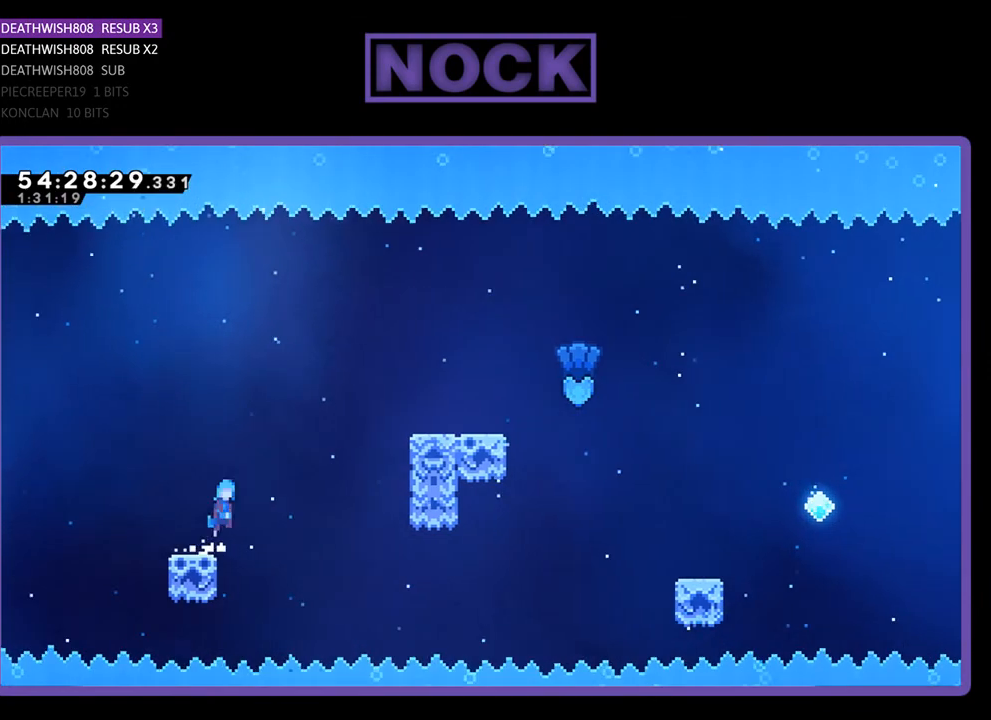
{"buttons": ["CROSS", "R2", "DPAD_UP", "DPAD_RIGHT"], "right_stick": "center", "events": []}